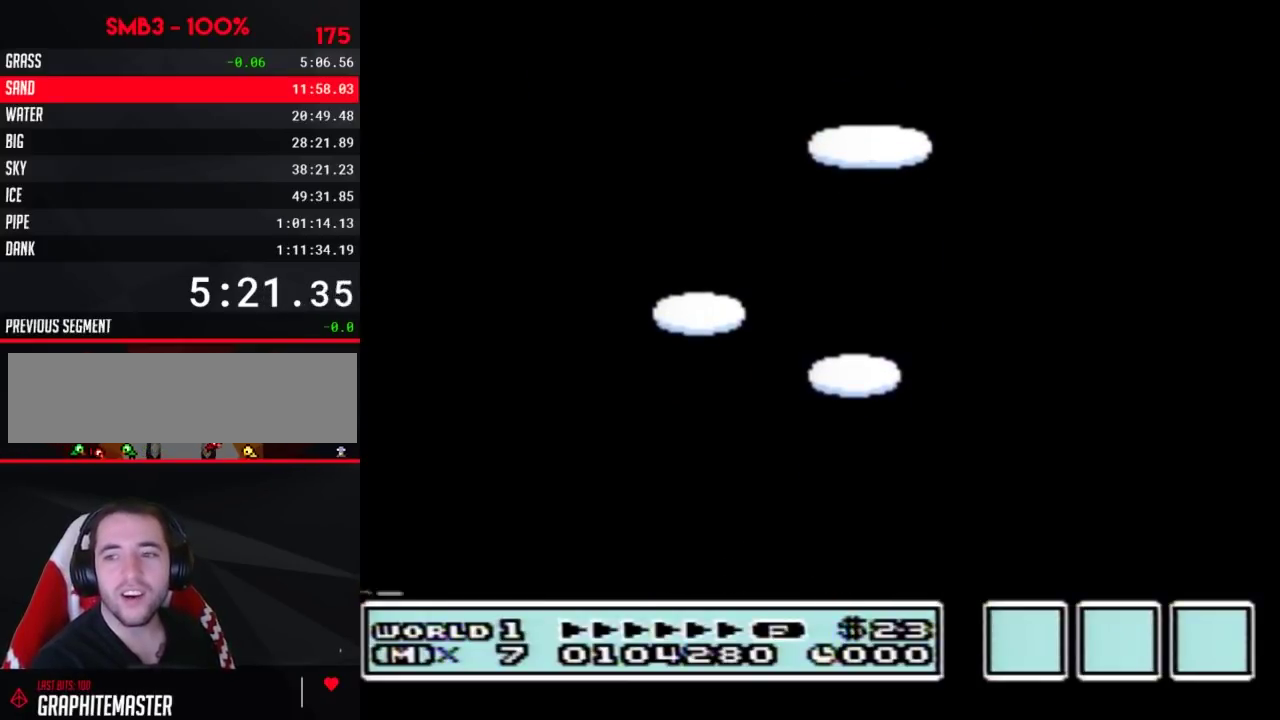
Gameplay with a controller (Nintendo layout); each line is a JSON object with the inputs held at the frame after it. "events" lists button and stick changes between this image and that frame as [ms after this image, input, new state], when the widget could be followed in between. Not read: L3 R3.
{"buttons": ["A"], "events": [[83, "A", "down"], [250, "A", "up"], [317, "A", "down"], [400, "A", "up"], [500, "A", "down"]]}
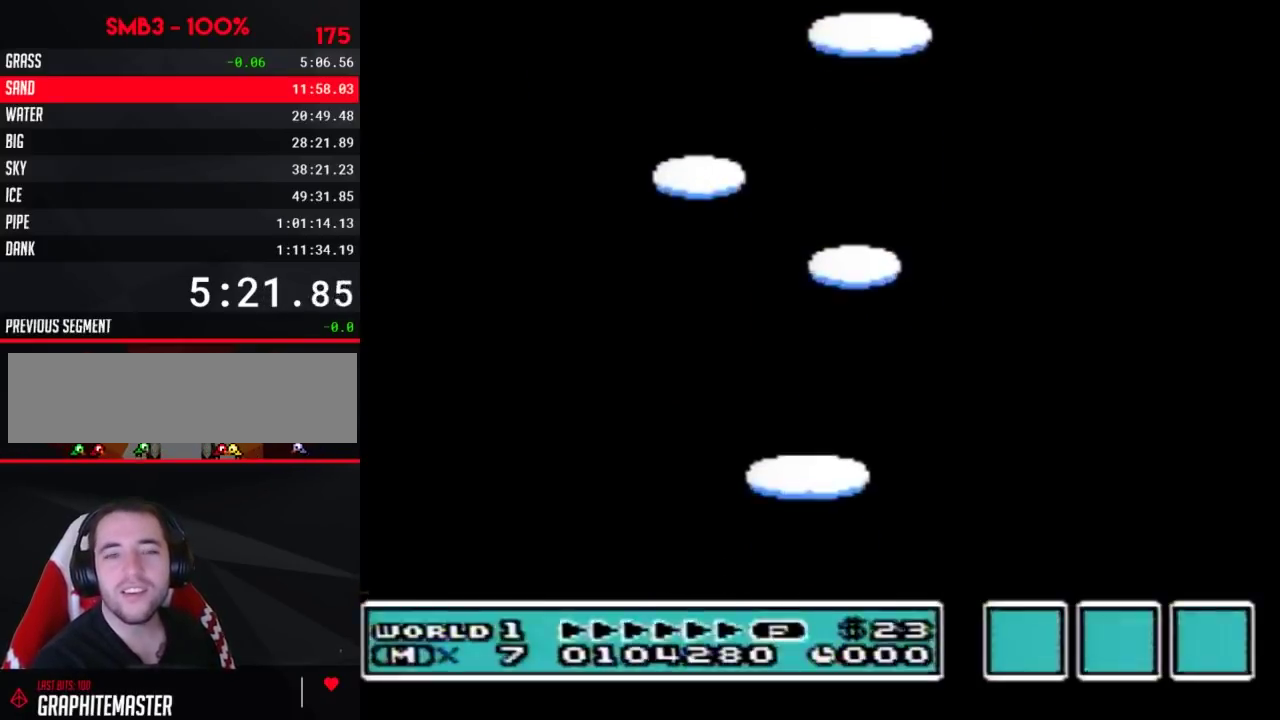
{"buttons": ["A"], "events": [[83, "A", "up"], [333, "A", "down"]]}
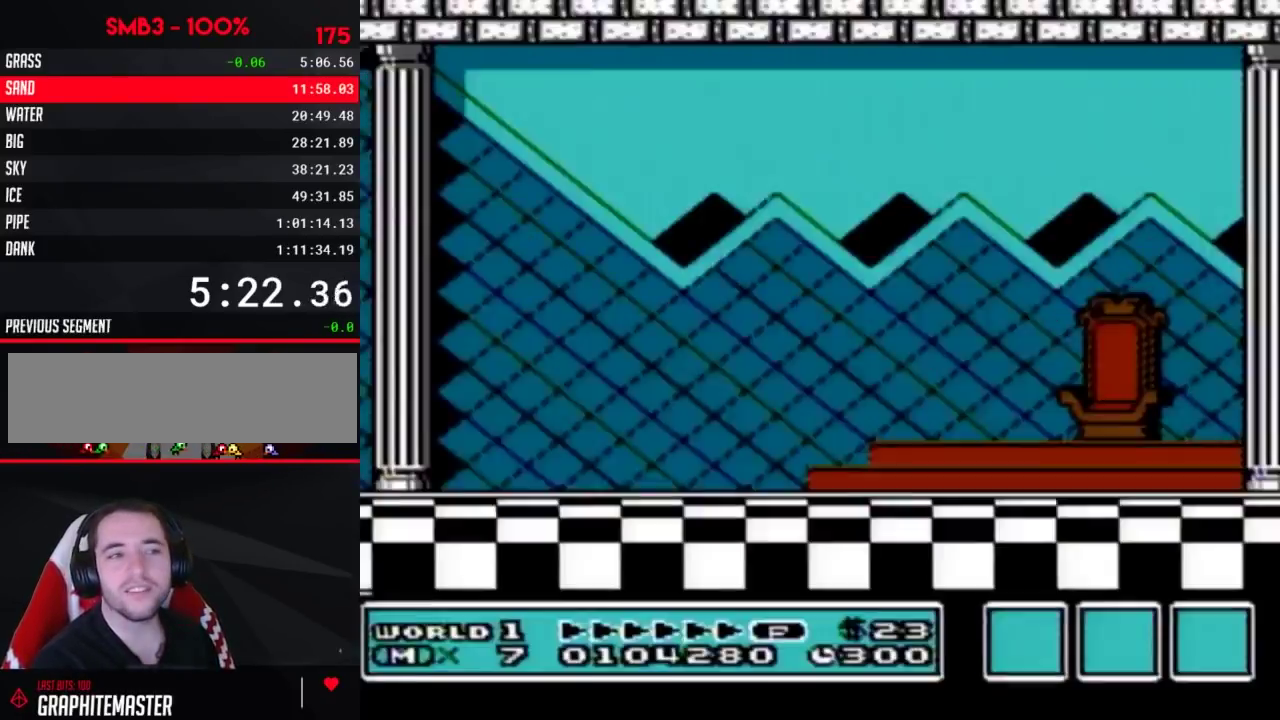
{"buttons": ["A"], "events": [[150, "A", "up"], [467, "A", "down"]]}
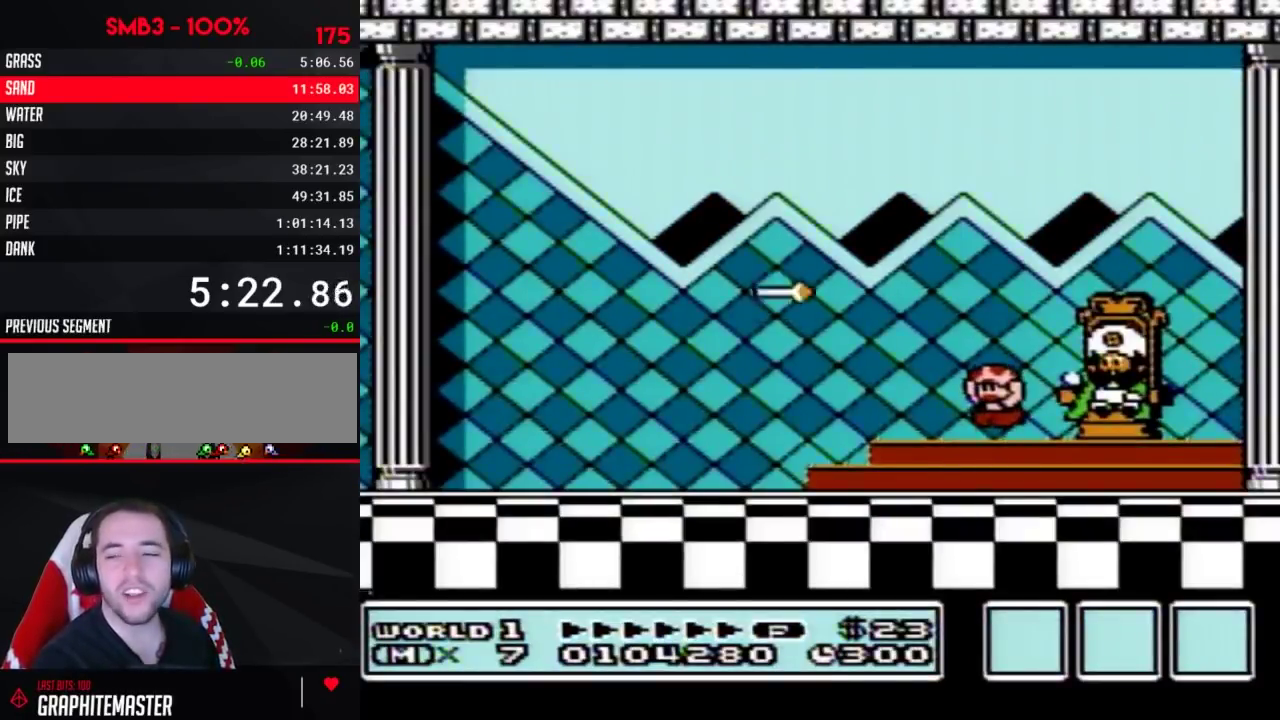
{"buttons": ["A"], "events": [[50, "A", "up"], [183, "A", "down"], [250, "A", "up"], [433, "A", "down"]]}
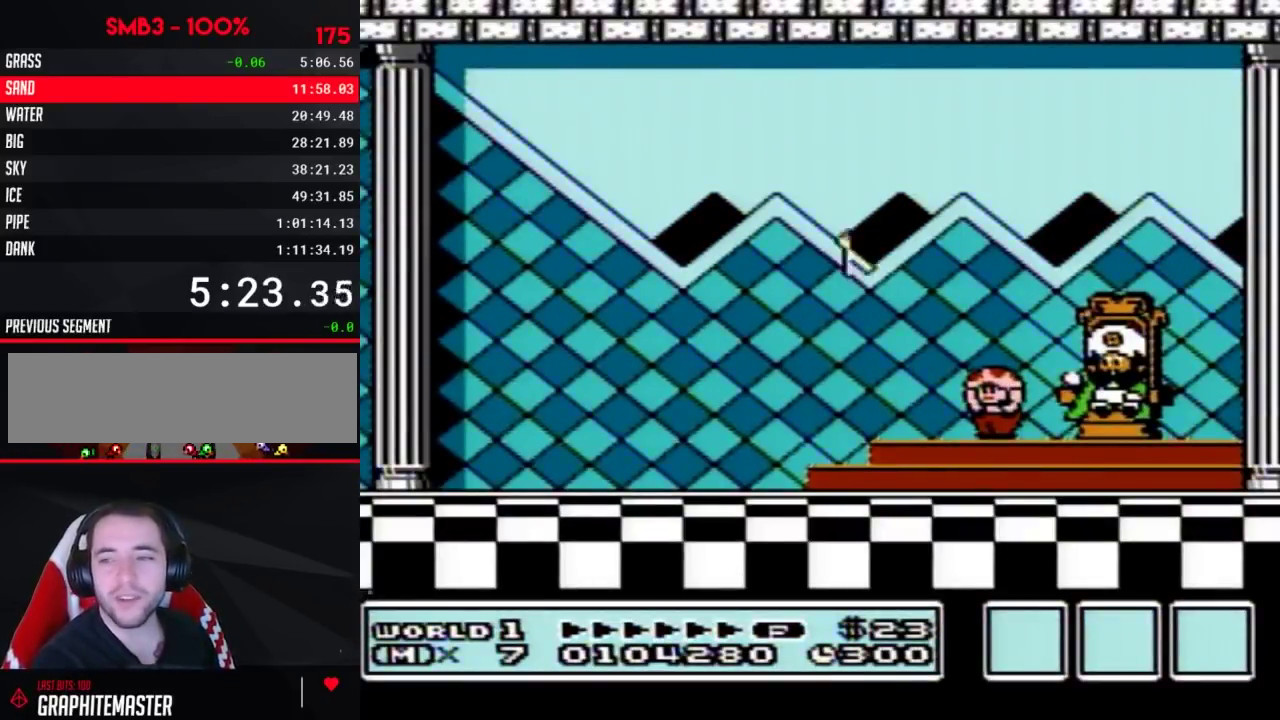
{"buttons": ["A"], "events": [[50, "A", "up"], [183, "A", "down"], [300, "A", "up"], [433, "A", "down"]]}